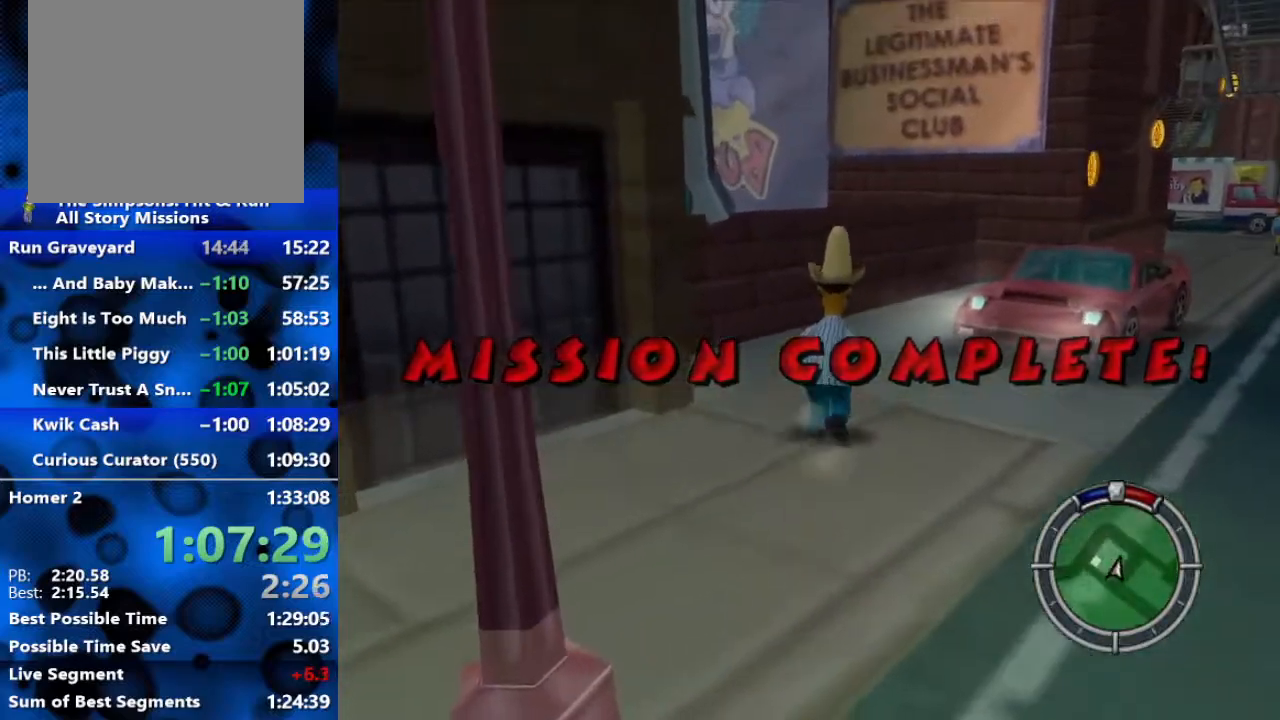
Gameplay with a controller (Xbox layout); each line is a JSON object with the inputs held at the frame after it. "events" lists button and stick changes between this image and that frame as [ms after this image, input, new state], when the widget could be followed in between.
{"buttons": ["Y"], "left_stick": "up", "right_stick": "center", "events": [[17, "Y", "down"], [17, "left_stick", "center"], [83, "Y", "up"], [133, "Y", "down"], [217, "Y", "up"], [267, "Y", "down"], [333, "Y", "up"], [383, "Y", "down"], [417, "left_stick", "up"]]}
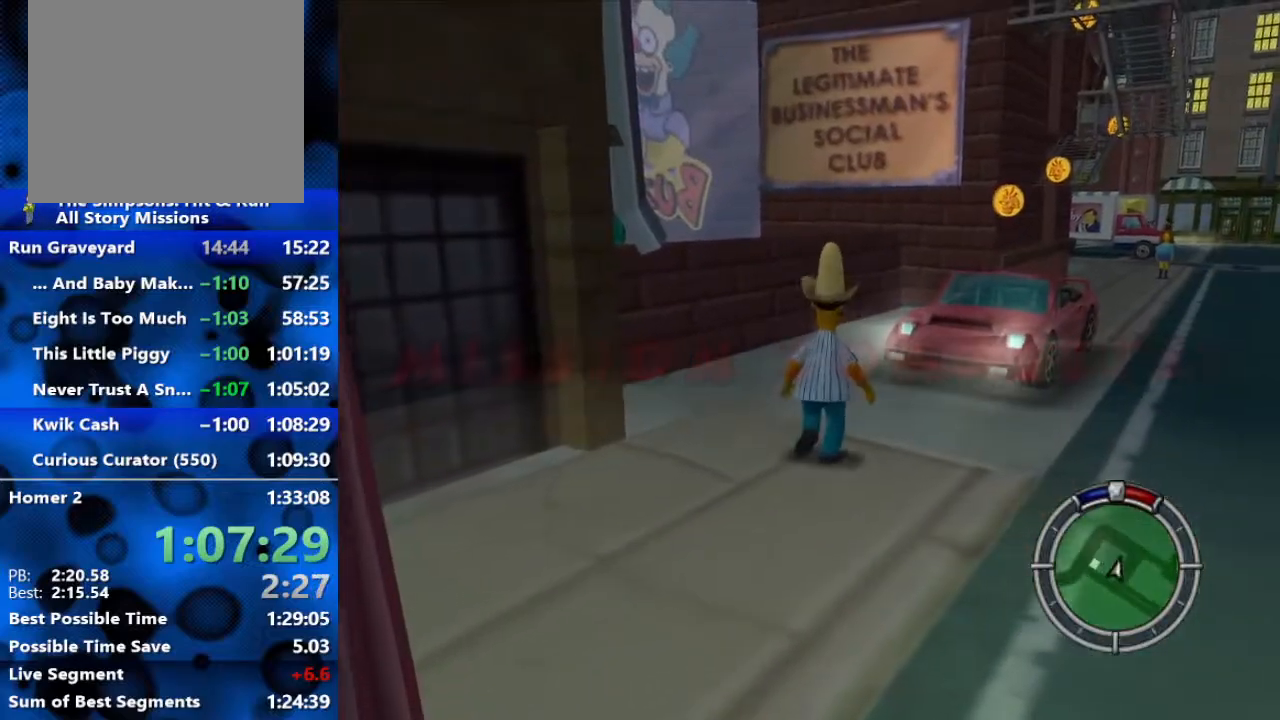
{"buttons": ["Y"], "left_stick": "up", "right_stick": "center", "events": [[117, "Y", "up"], [167, "Y", "down"], [167, "left_stick", "center"], [233, "Y", "up"], [267, "Y", "down"], [367, "Y", "up"], [383, "Y", "down"], [467, "left_stick", "up"]]}
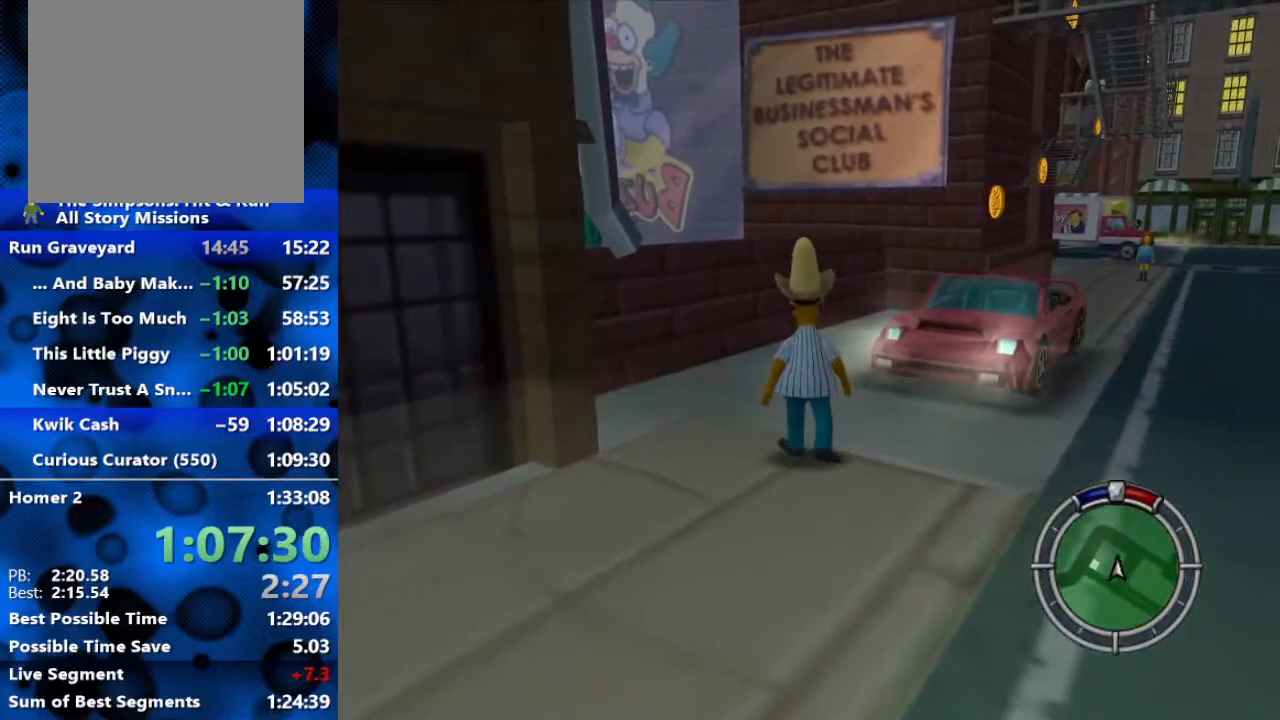
{"buttons": [], "left_stick": "center", "right_stick": "center", "events": [[100, "Y", "up"], [200, "Y", "down"], [217, "Y", "up"], [283, "Y", "down"], [350, "Y", "up"], [383, "Y", "down"], [450, "left_stick", "center"], [467, "Y", "up"]]}
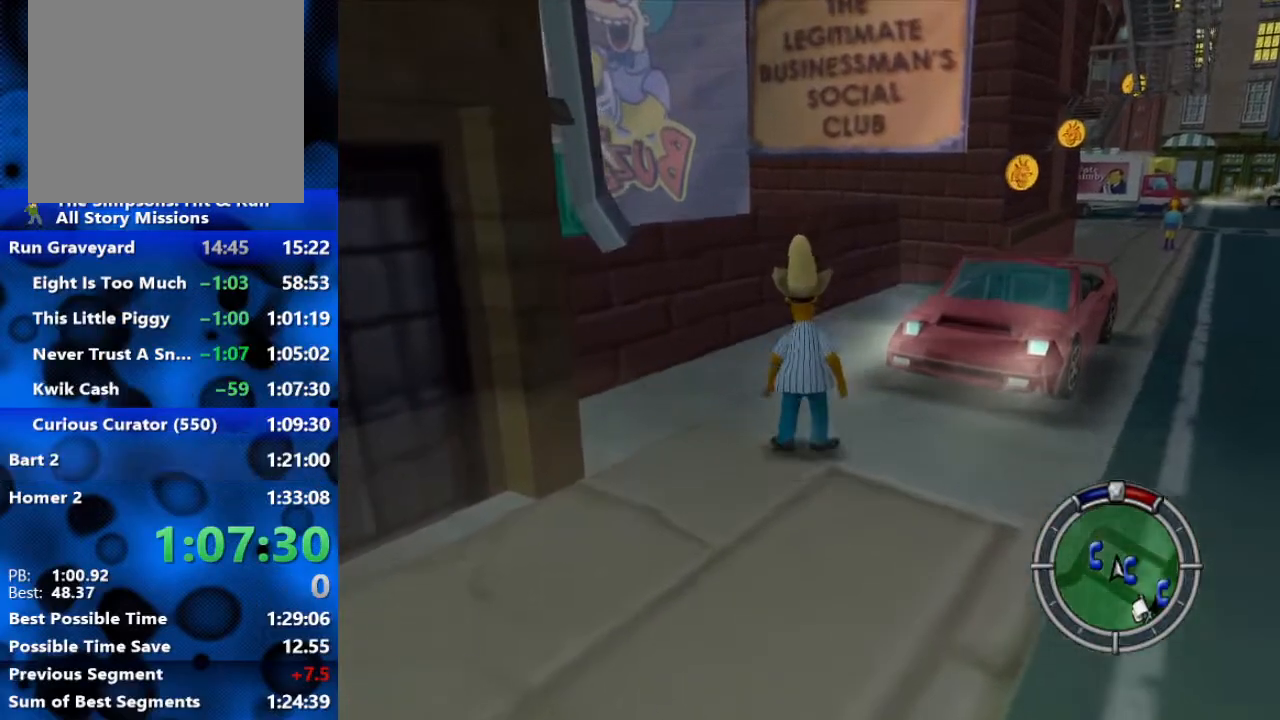
{"buttons": [], "left_stick": "center", "right_stick": "center", "events": [[17, "Y", "down"], [183, "Y", "up"], [333, "R3", "down"], [417, "R3", "up"]]}
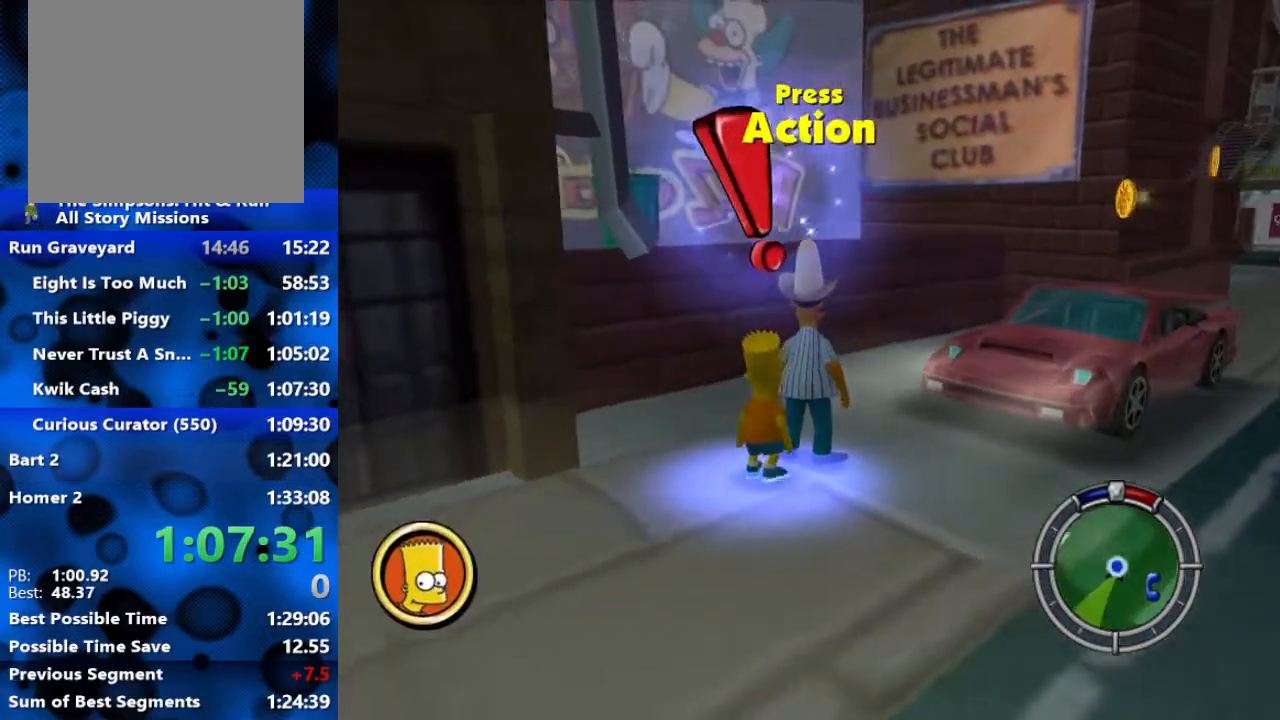
{"buttons": [], "left_stick": "center", "right_stick": "center", "events": [[67, "Y", "down"], [167, "Y", "up"], [200, "left_stick", "down-left"], [367, "R3", "down"], [367, "left_stick", "center"], [417, "R3", "up"]]}
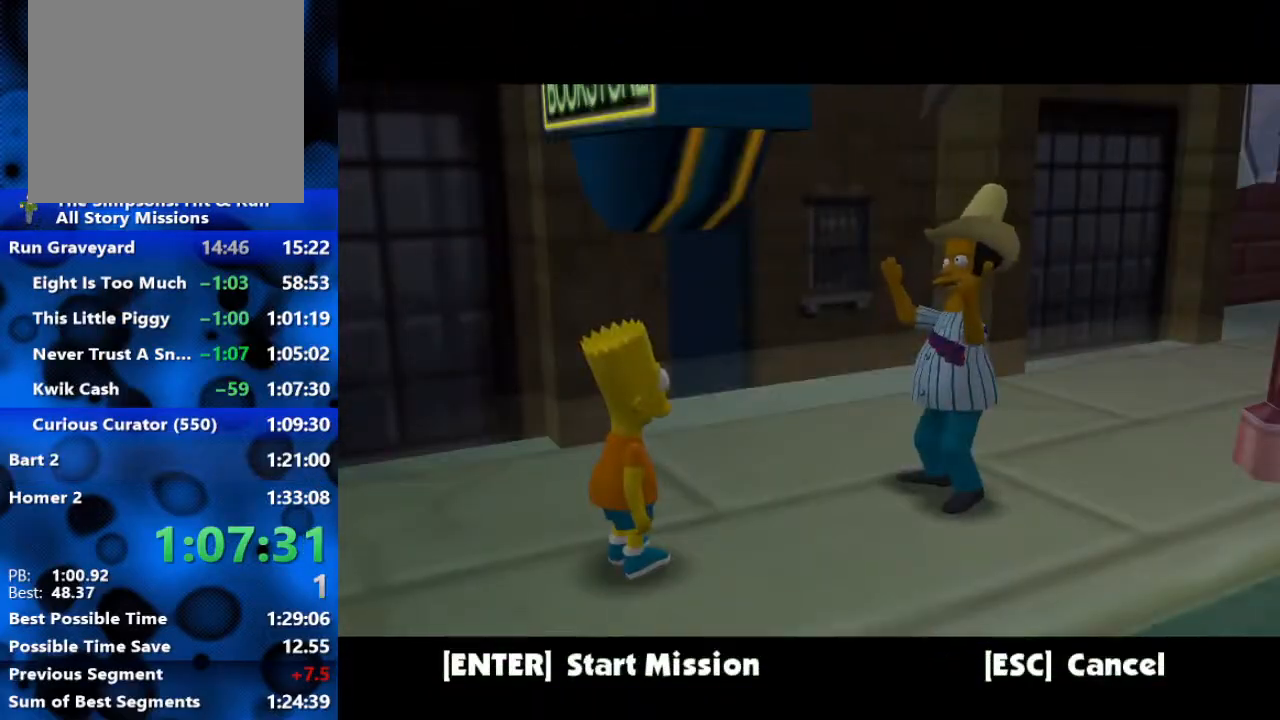
{"buttons": ["R3"], "left_stick": "center", "right_stick": "center", "events": [[100, "R3", "down"], [167, "R3", "up"], [233, "R3", "down"], [300, "R3", "up"], [350, "R3", "down"]]}
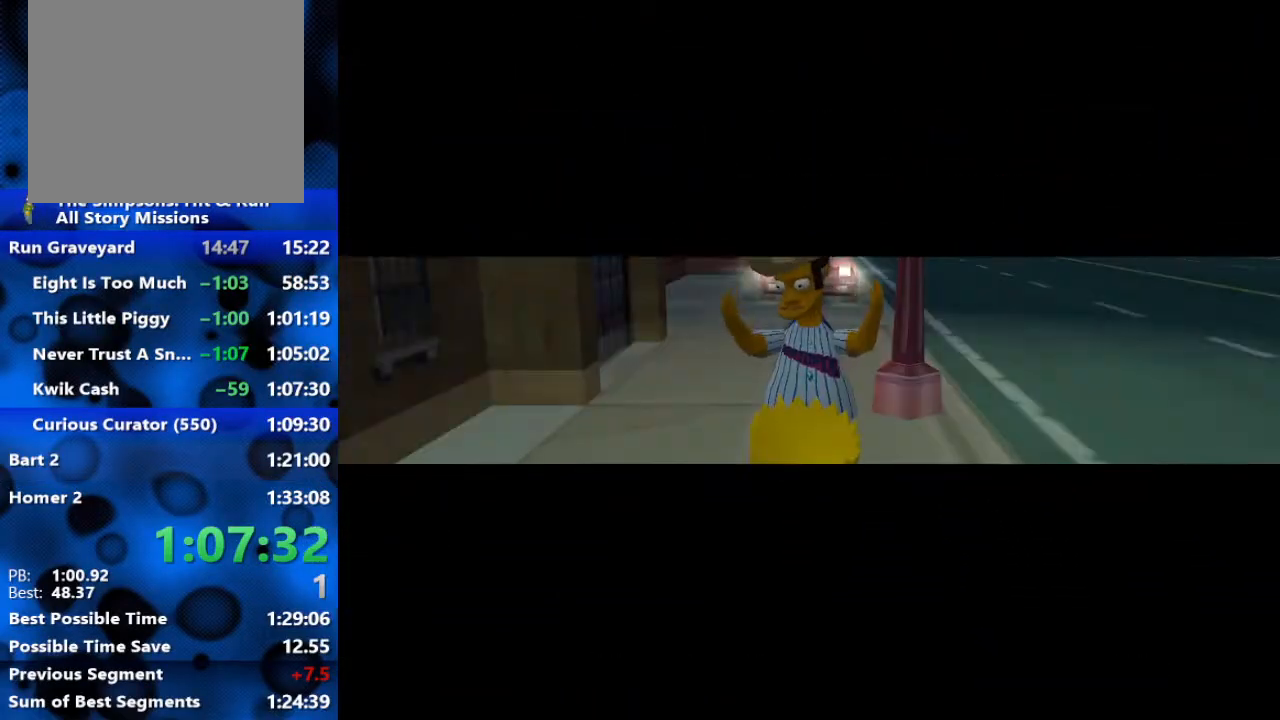
{"buttons": ["R3"], "left_stick": "center", "right_stick": "center", "events": [[33, "R3", "up"], [100, "R3", "down"], [183, "R3", "up"], [233, "R3", "down"], [433, "R3", "up"], [500, "R3", "down"]]}
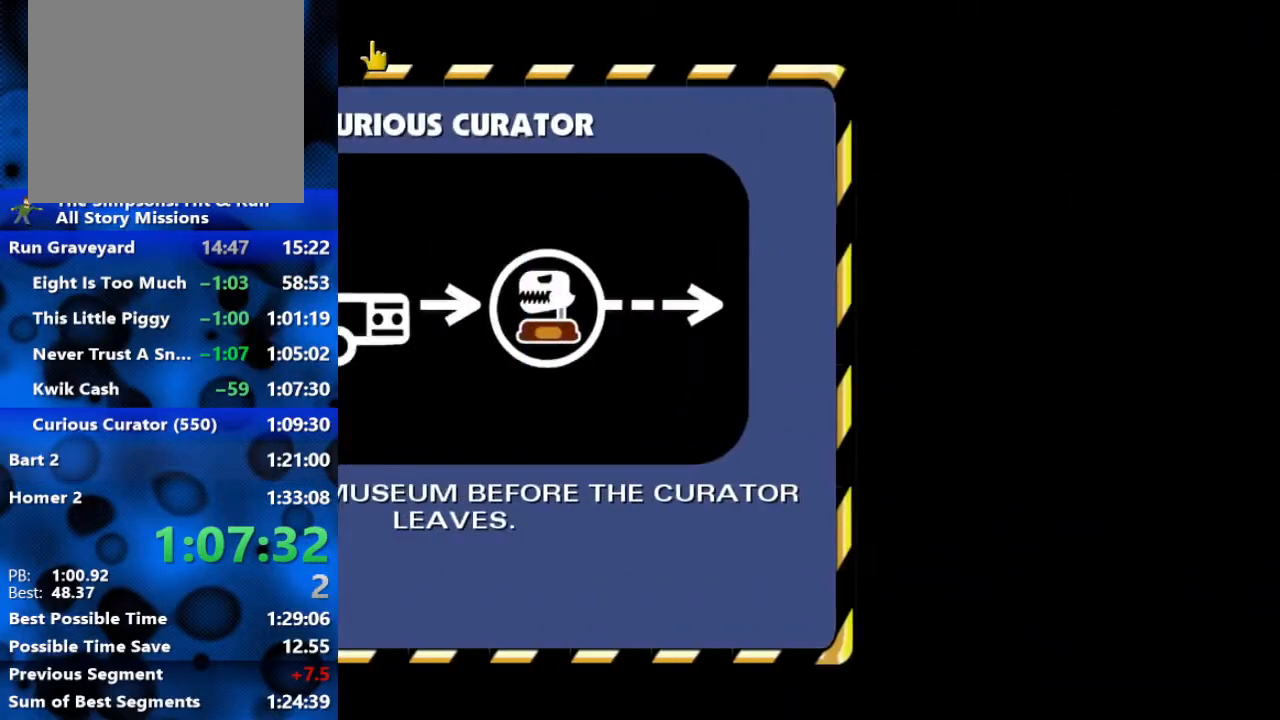
{"buttons": ["R3"], "left_stick": "center", "right_stick": "center", "events": [[167, "R3", "up"], [217, "R3", "down"], [400, "R3", "up"], [450, "R3", "down"]]}
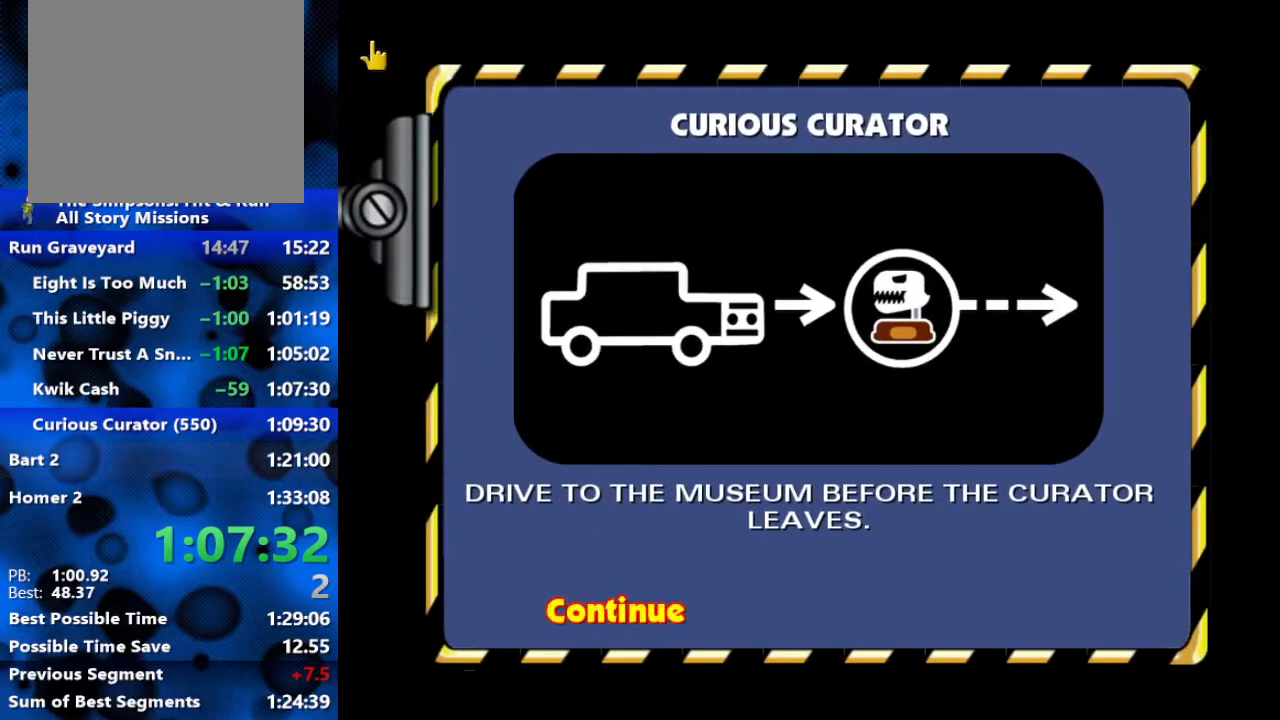
{"buttons": ["R2"], "left_stick": "left", "right_stick": "center", "events": [[83, "R2", "down"], [100, "R3", "up"], [217, "left_stick", "left"]]}
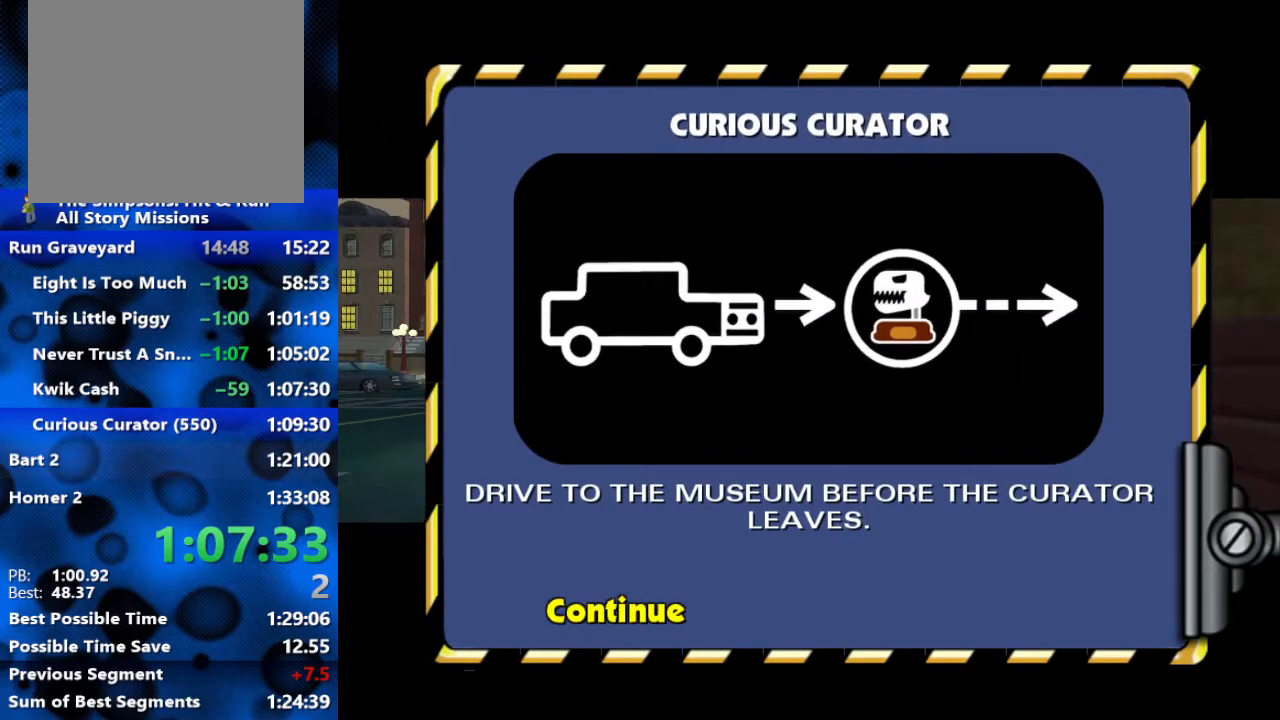
{"buttons": ["R2"], "left_stick": "left", "right_stick": "center", "events": []}
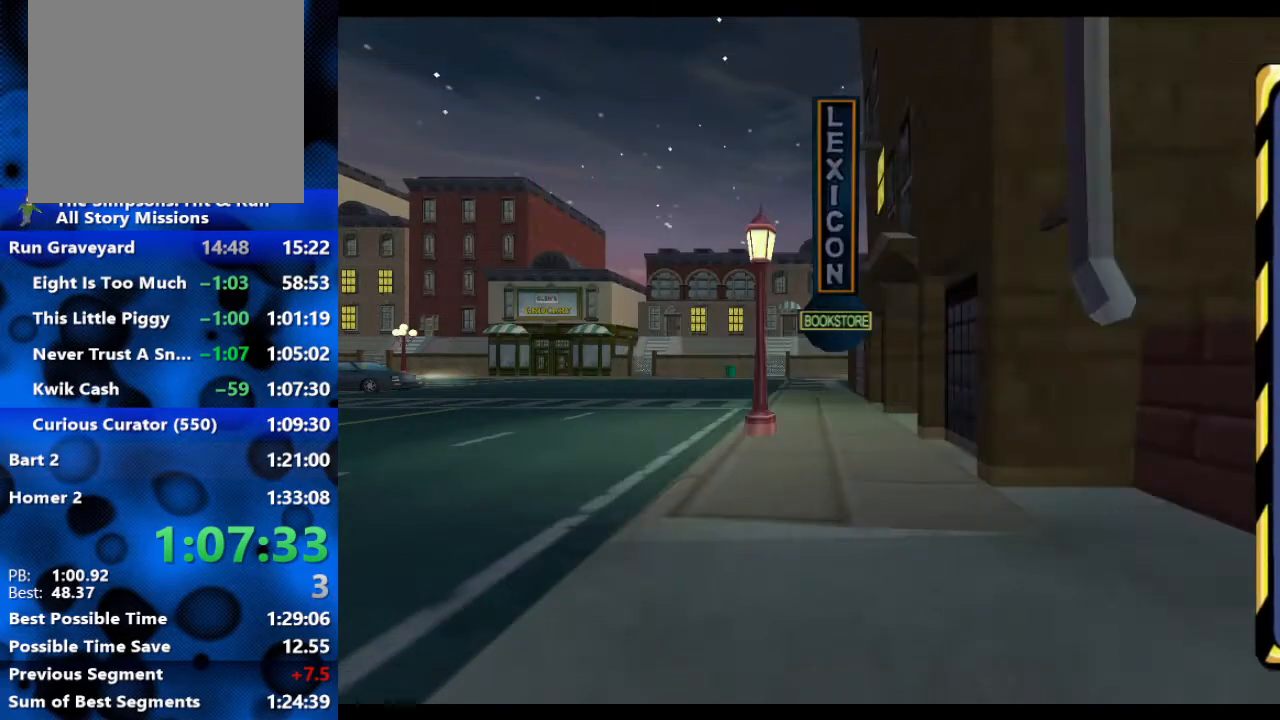
{"buttons": ["R2"], "left_stick": "left", "right_stick": "center", "events": []}
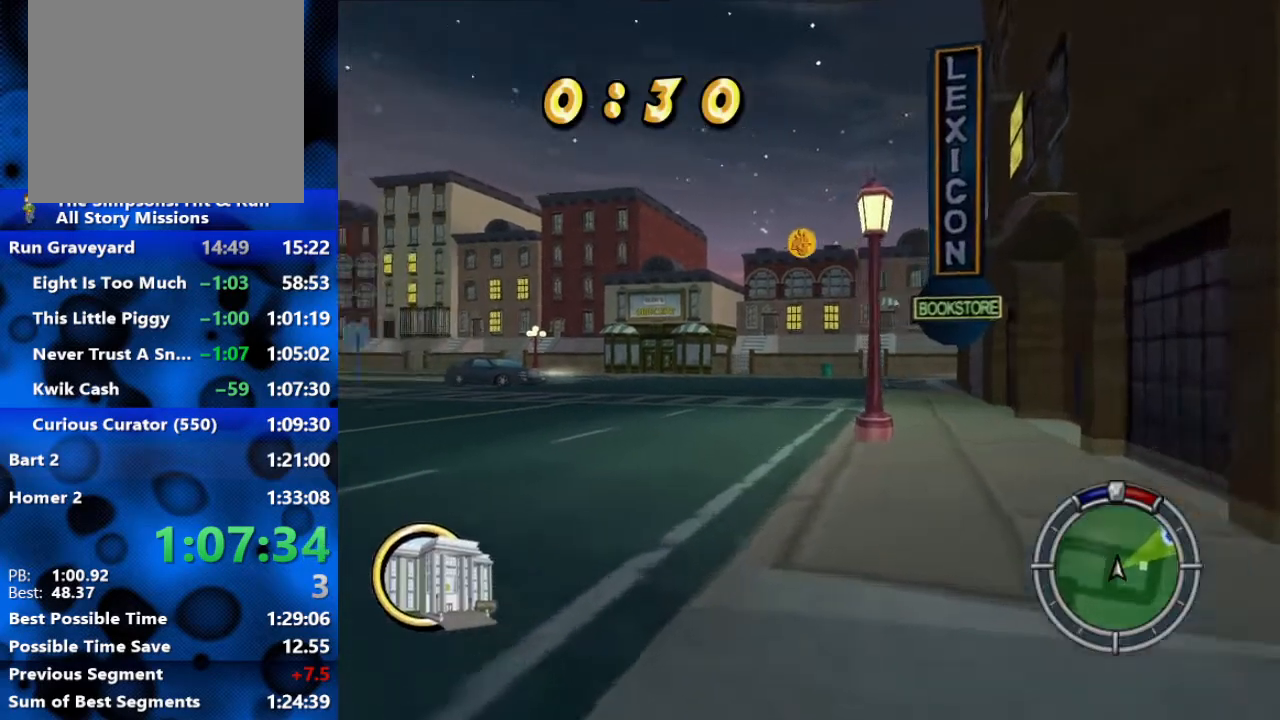
{"buttons": ["R2"], "left_stick": "right", "right_stick": "center", "events": [[150, "left_stick", "center"], [250, "left_stick", "right"]]}
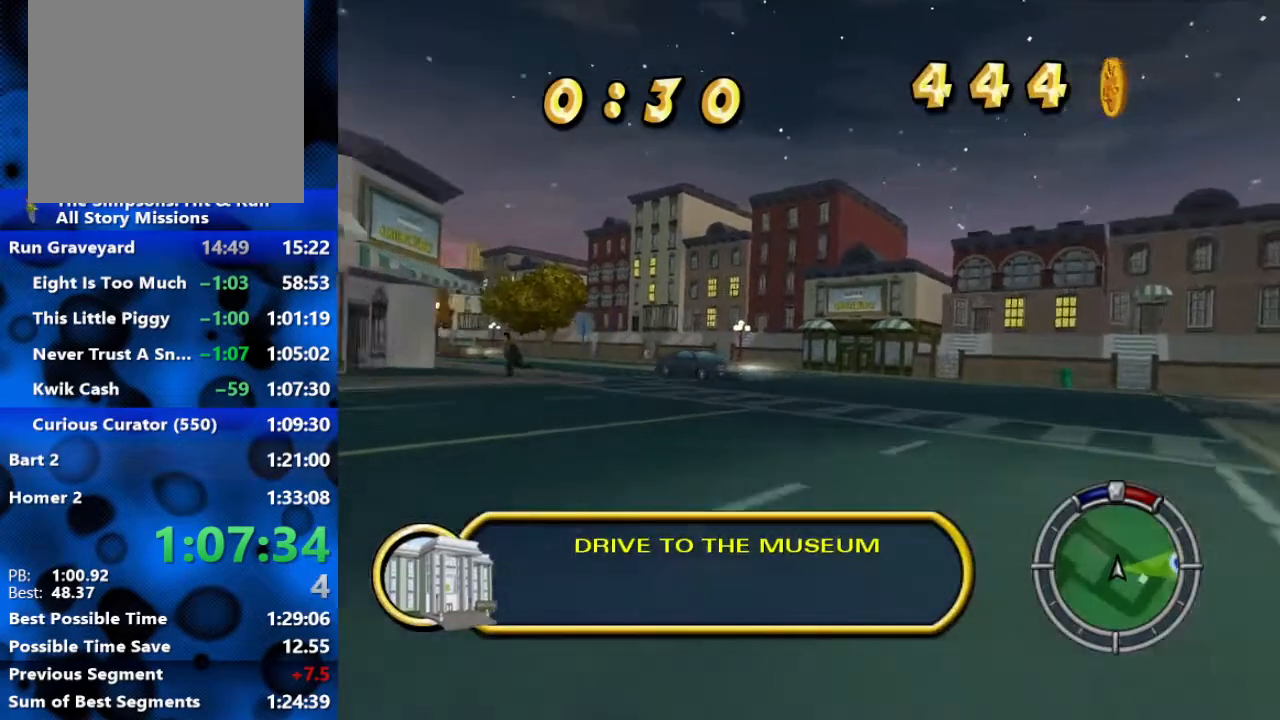
{"buttons": ["R2"], "left_stick": "right", "right_stick": "center", "events": []}
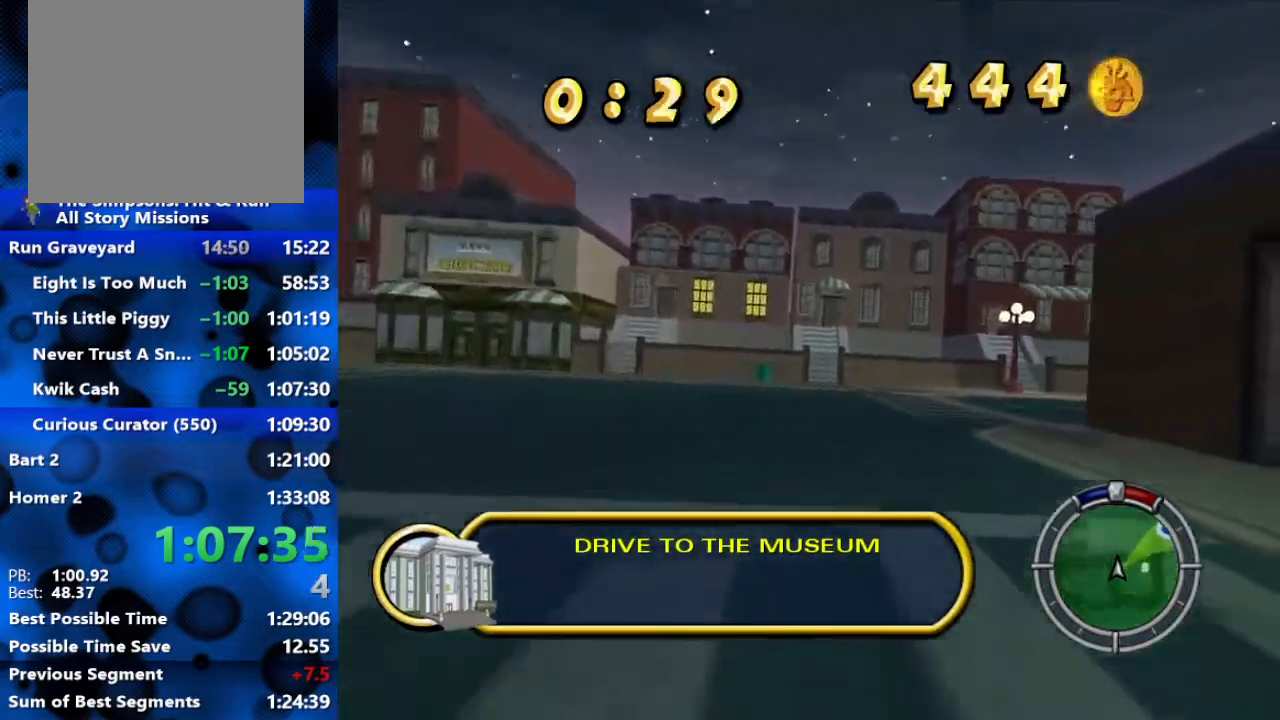
{"buttons": ["R2"], "left_stick": "right", "right_stick": "center", "events": []}
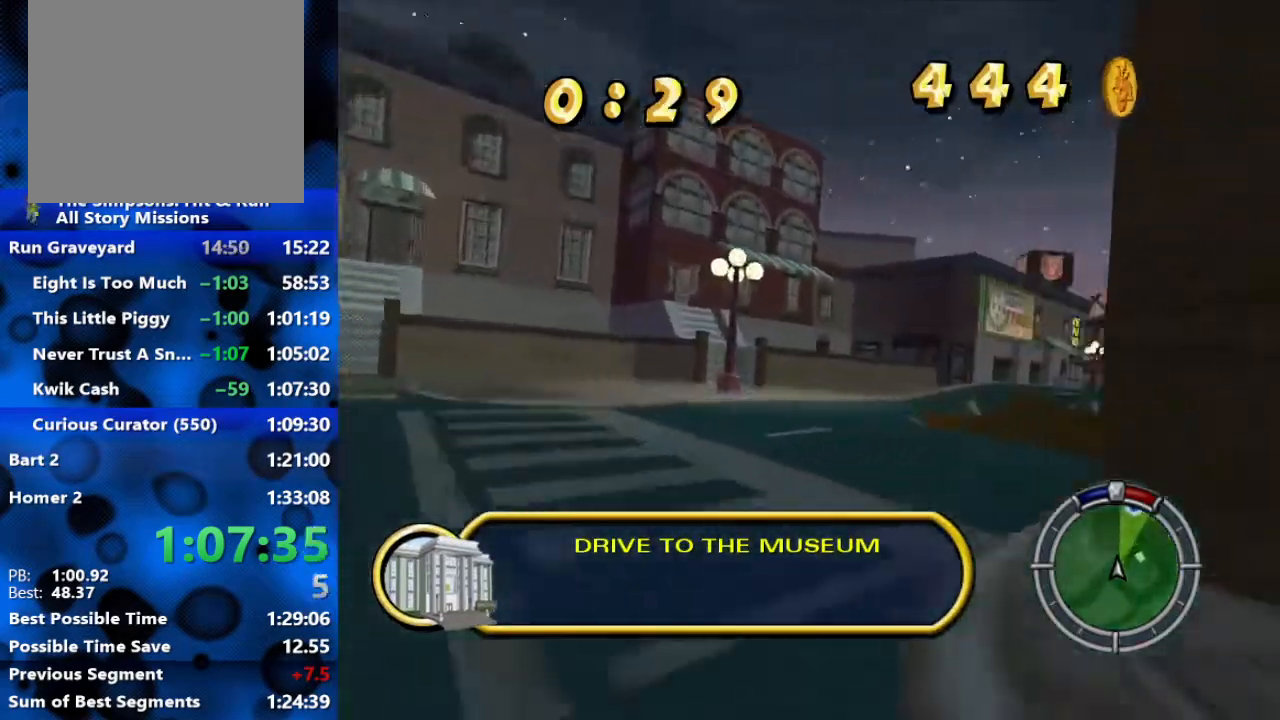
{"buttons": ["R2"], "left_stick": "right", "right_stick": "center", "events": [[117, "left_stick", "center"], [300, "left_stick", "right"]]}
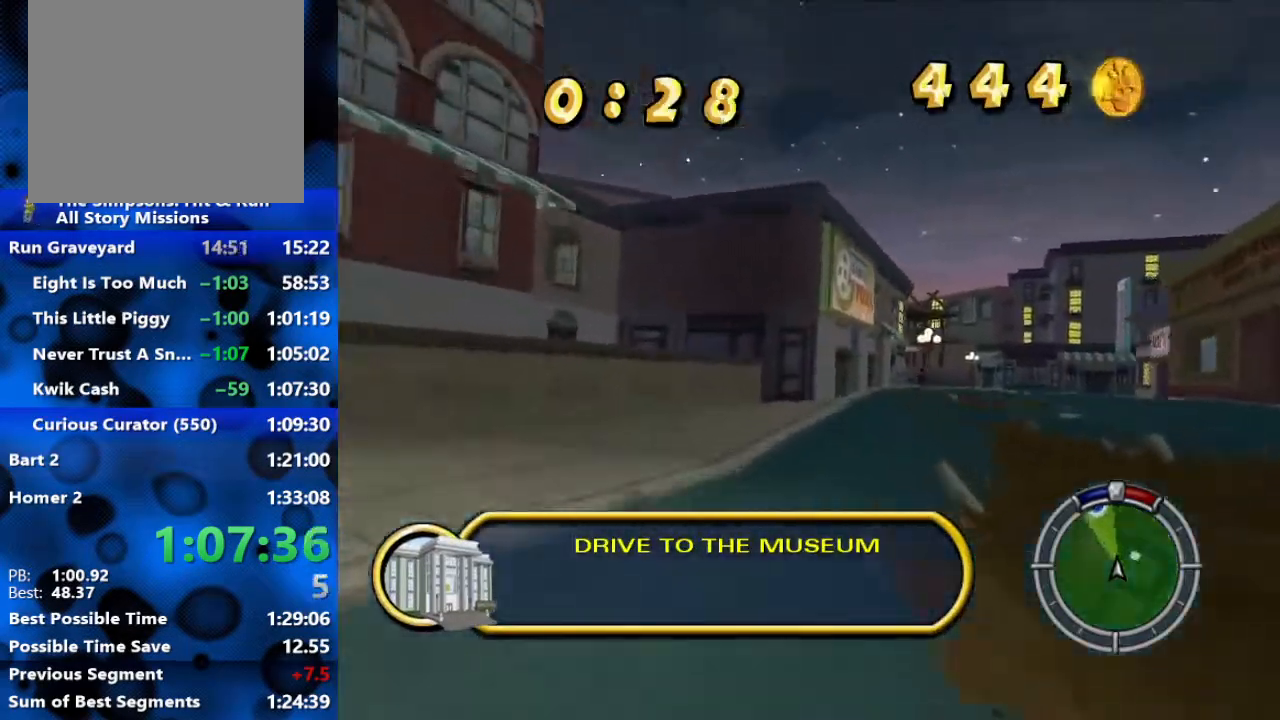
{"buttons": ["R2"], "left_stick": "center", "right_stick": "center", "events": [[450, "left_stick", "center"]]}
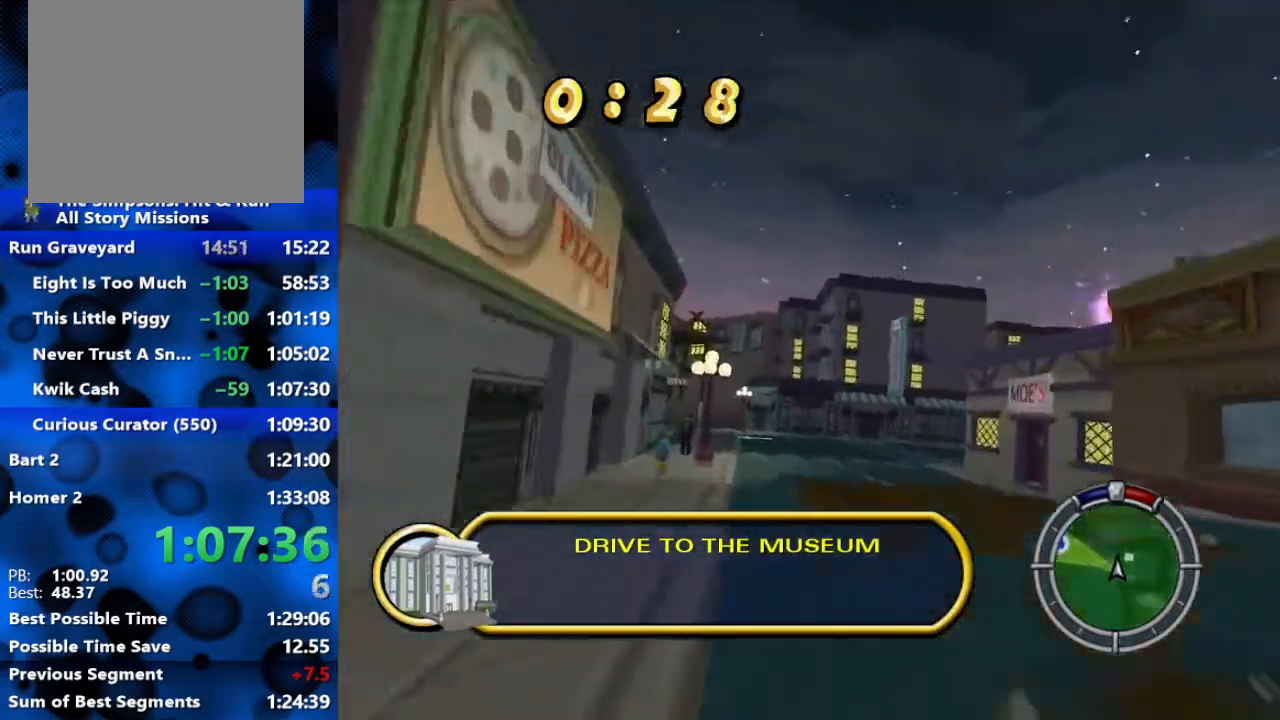
{"buttons": [], "left_stick": "left", "right_stick": "center", "events": [[283, "R2", "up"], [283, "left_stick", "left"]]}
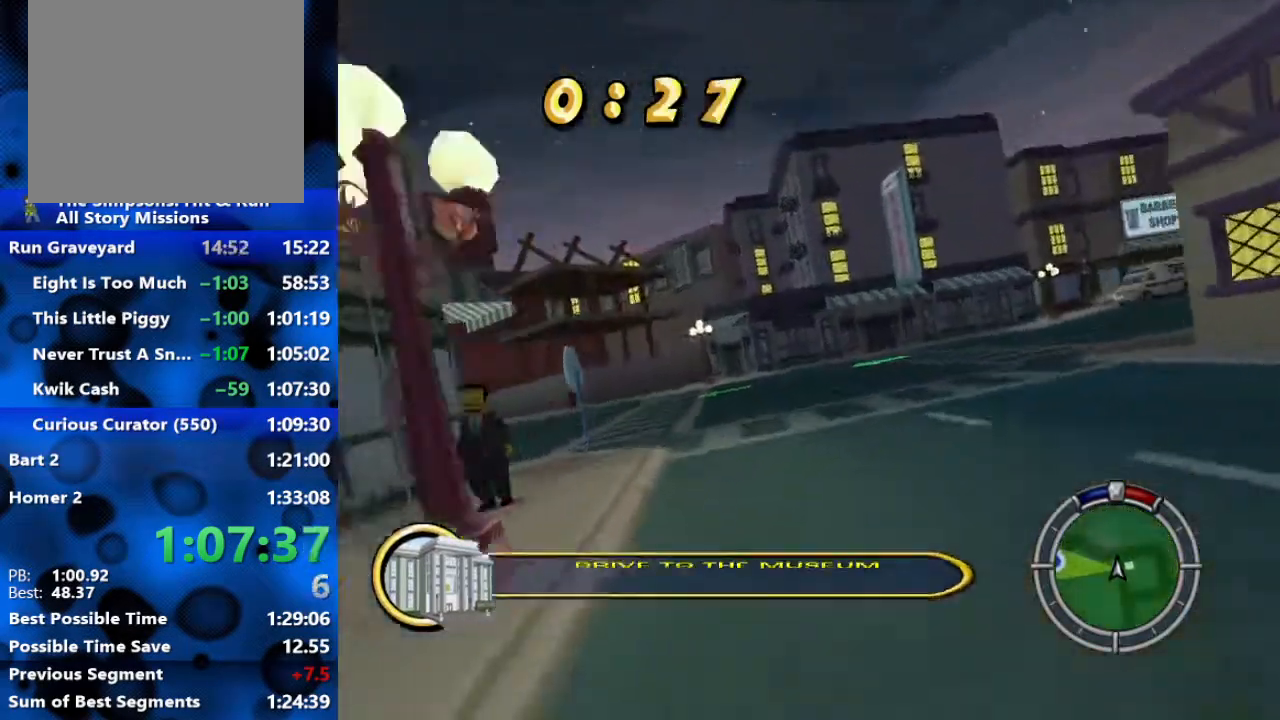
{"buttons": ["R2"], "left_stick": "left", "right_stick": "center", "events": [[167, "R2", "down"]]}
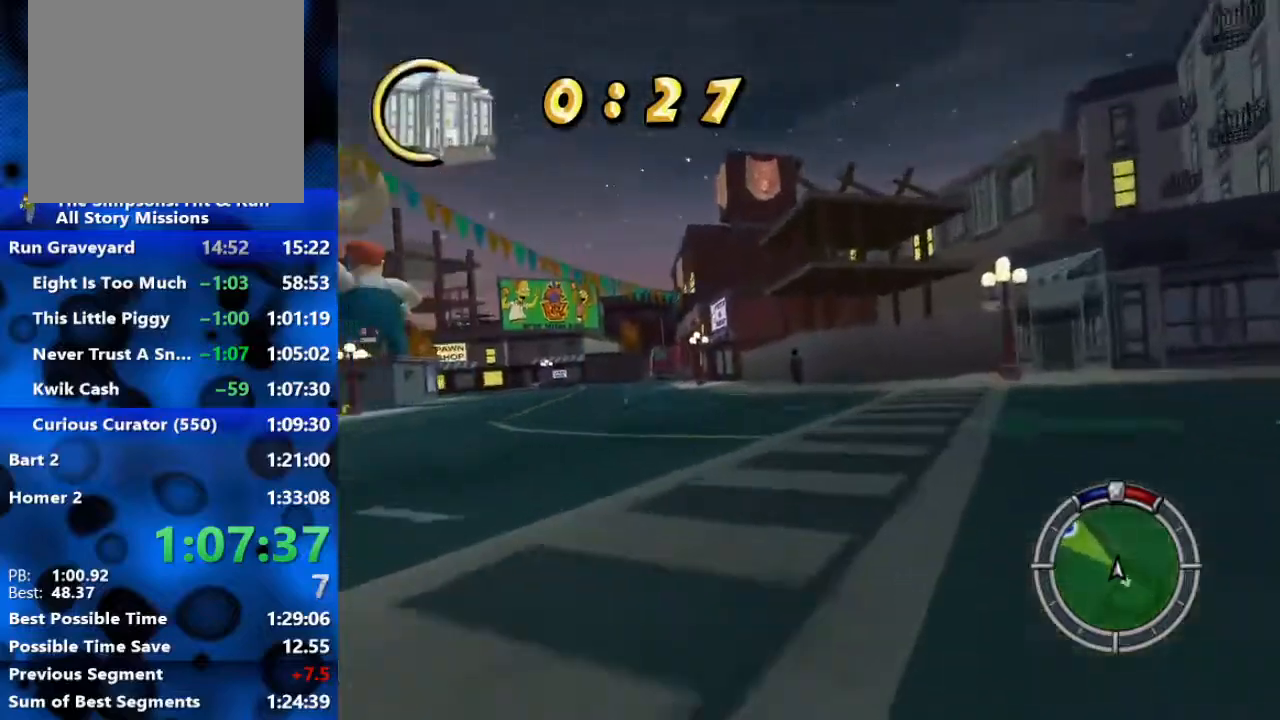
{"buttons": ["R2"], "left_stick": "center", "right_stick": "center", "events": [[100, "left_stick", "center"], [267, "left_stick", "left"], [417, "left_stick", "center"]]}
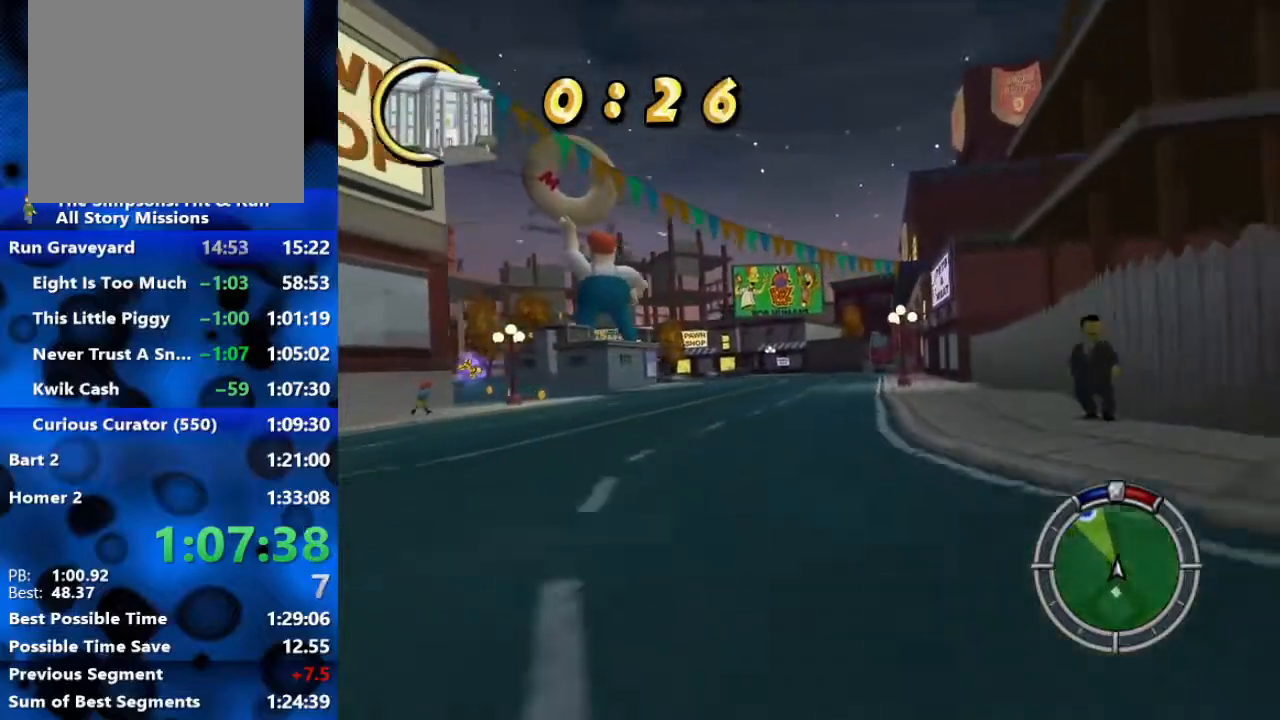
{"buttons": ["R2"], "left_stick": "center", "right_stick": "center", "events": []}
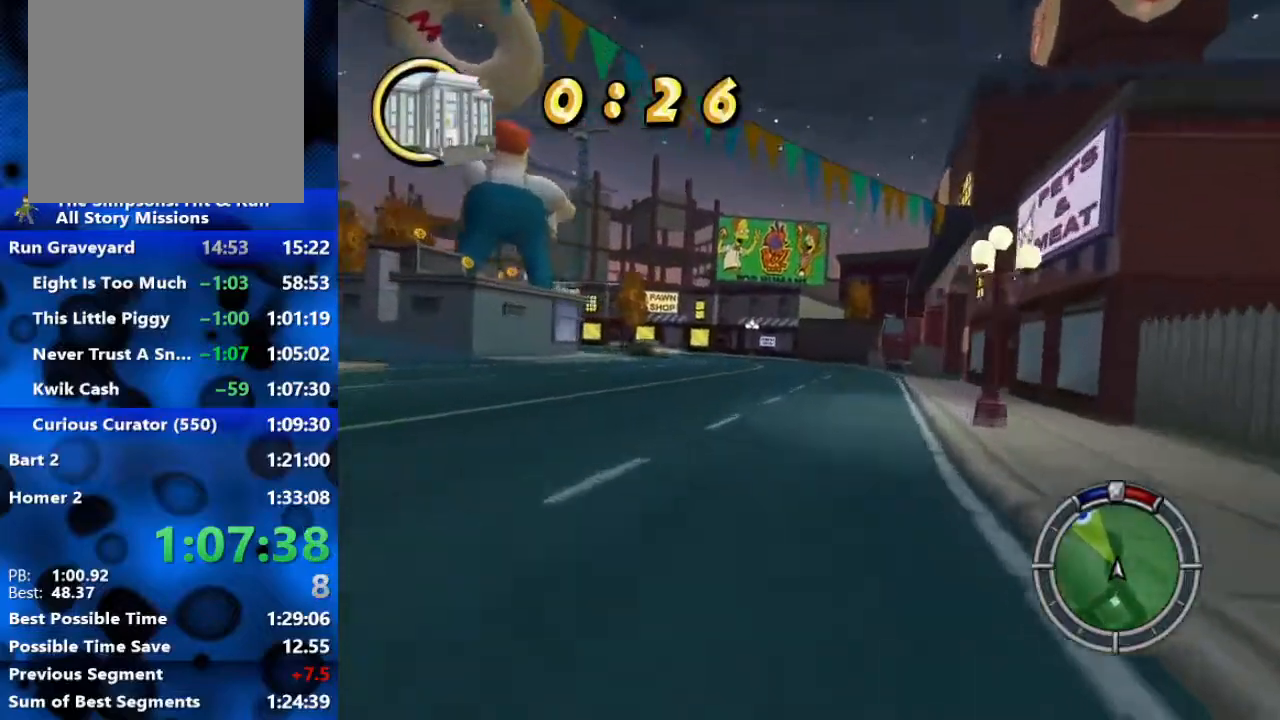
{"buttons": ["R2"], "left_stick": "left", "right_stick": "center", "events": [[417, "left_stick", "left"]]}
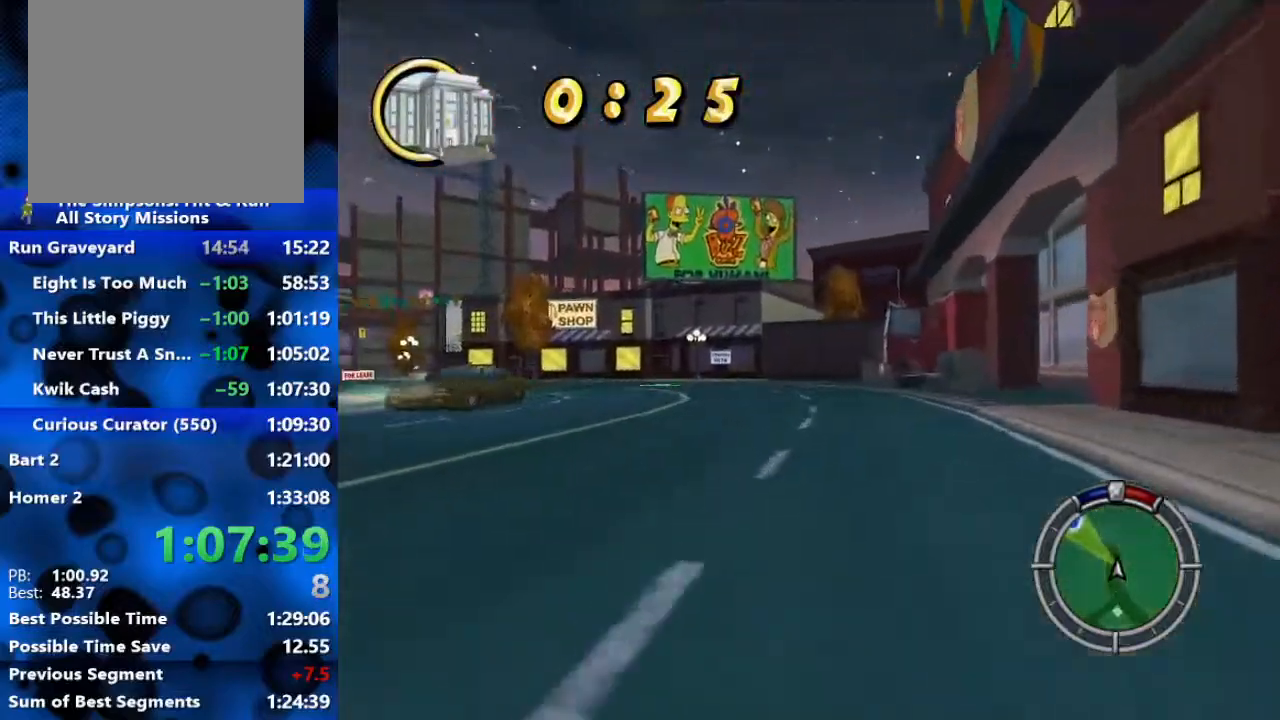
{"buttons": ["R2"], "left_stick": "left", "right_stick": "center", "events": []}
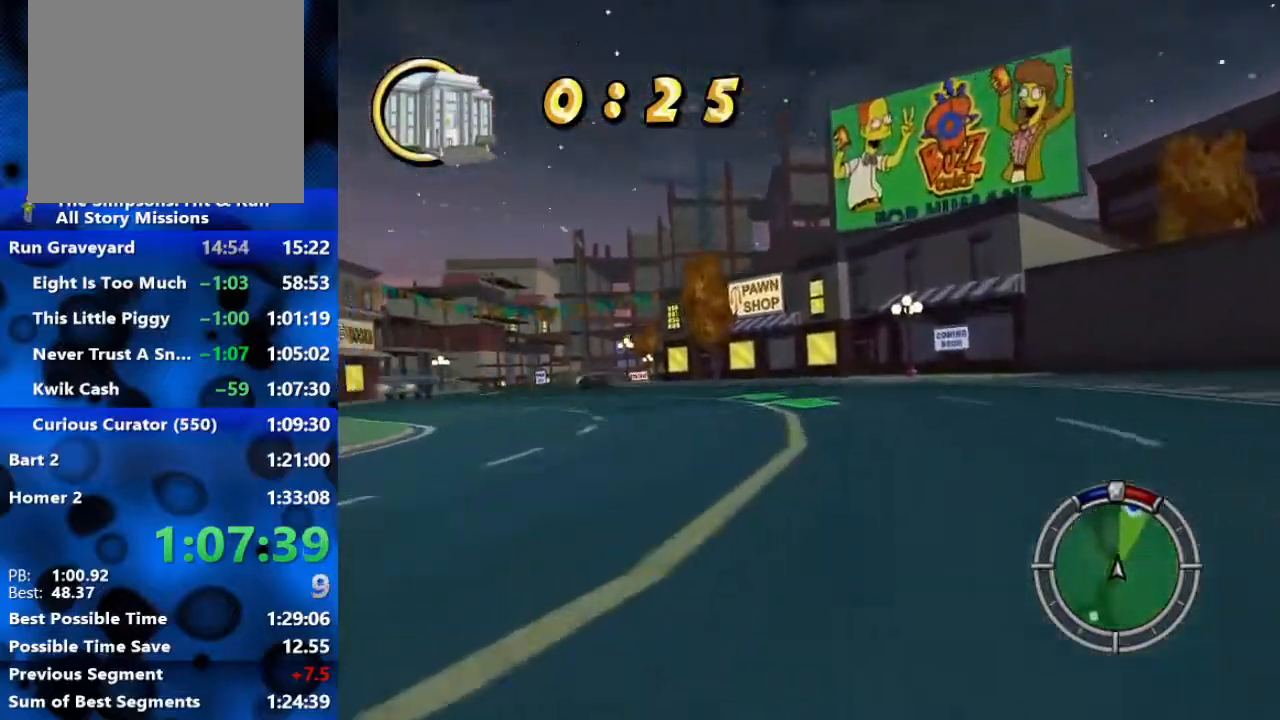
{"buttons": ["R2"], "left_stick": "left", "right_stick": "center", "events": []}
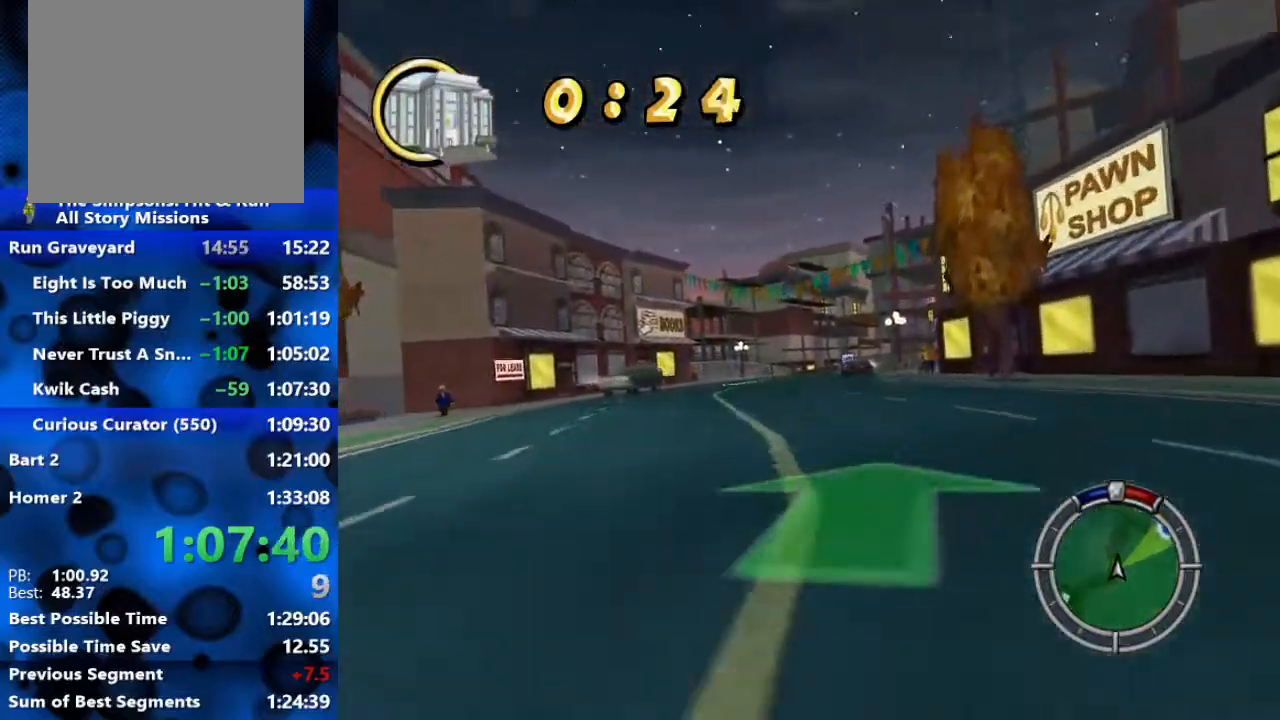
{"buttons": ["R2"], "left_stick": "center", "right_stick": "center", "events": [[50, "left_stick", "center"]]}
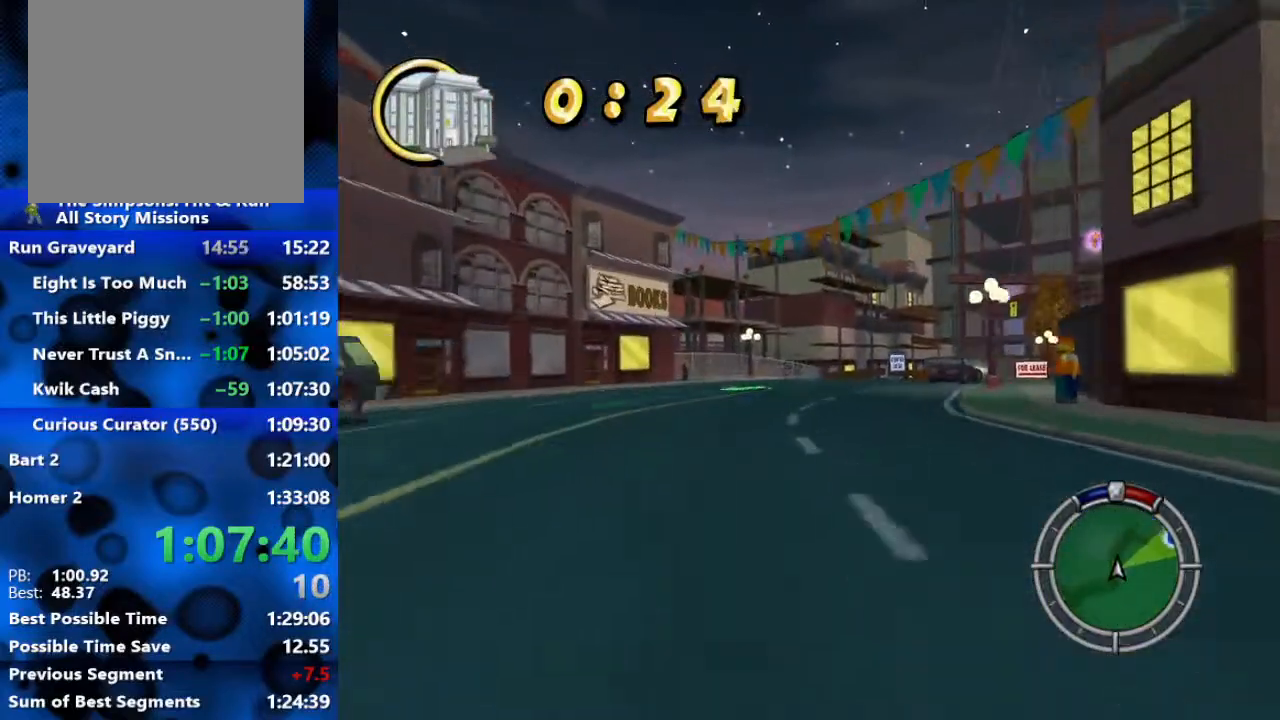
{"buttons": ["R2"], "left_stick": "right", "right_stick": "center", "events": [[367, "left_stick", "right"]]}
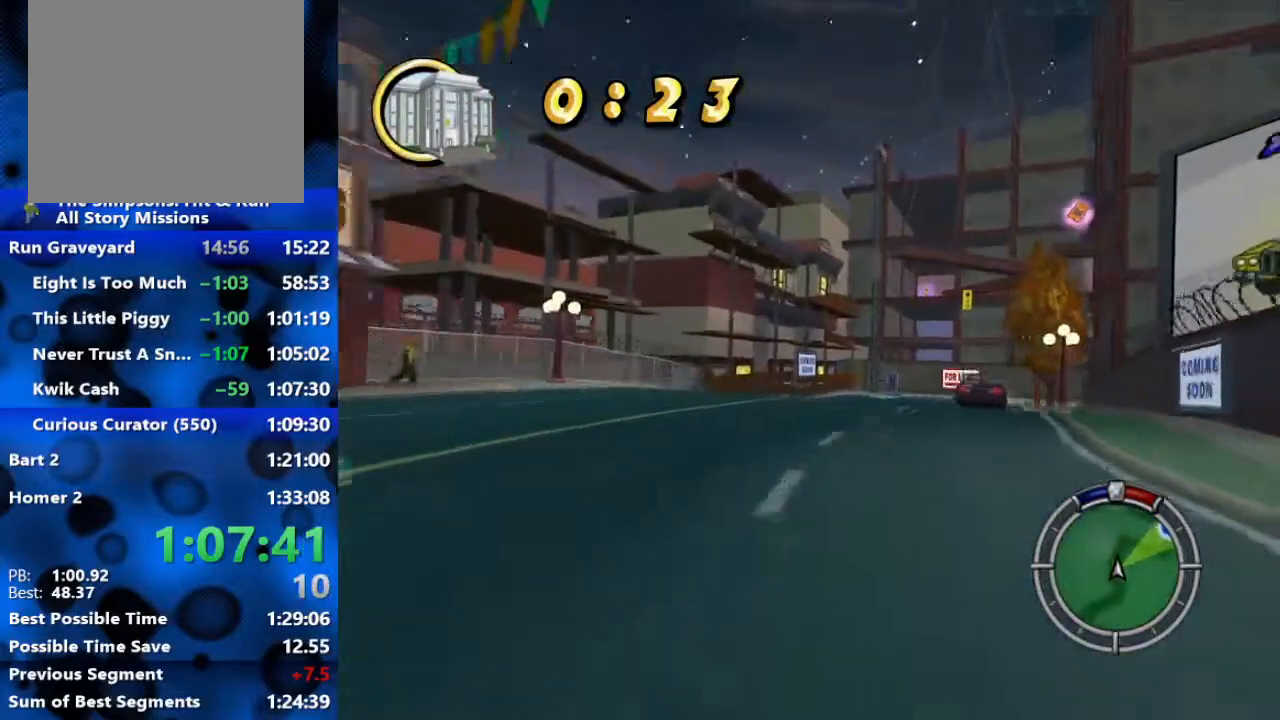
{"buttons": ["R2"], "left_stick": "right", "right_stick": "center", "events": [[100, "left_stick", "center"], [333, "left_stick", "right"]]}
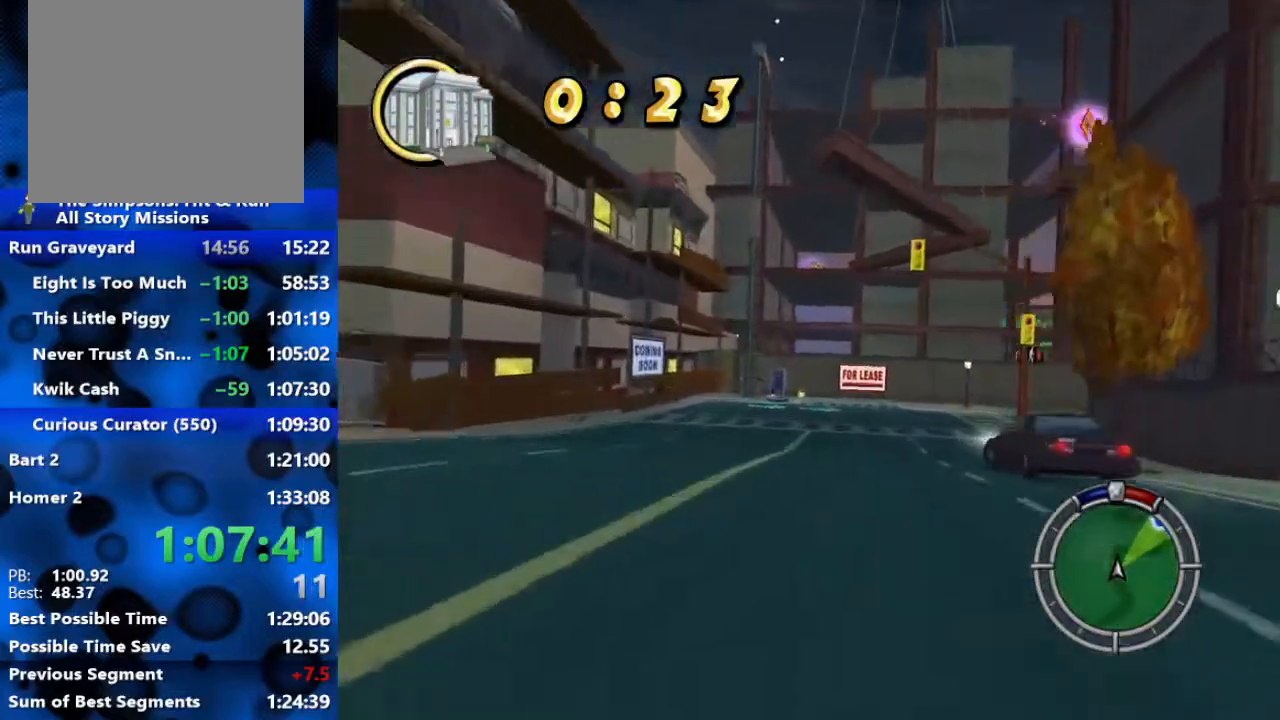
{"buttons": ["R1"], "left_stick": "right", "right_stick": "center", "events": [[267, "R2", "up"], [383, "R1", "down"]]}
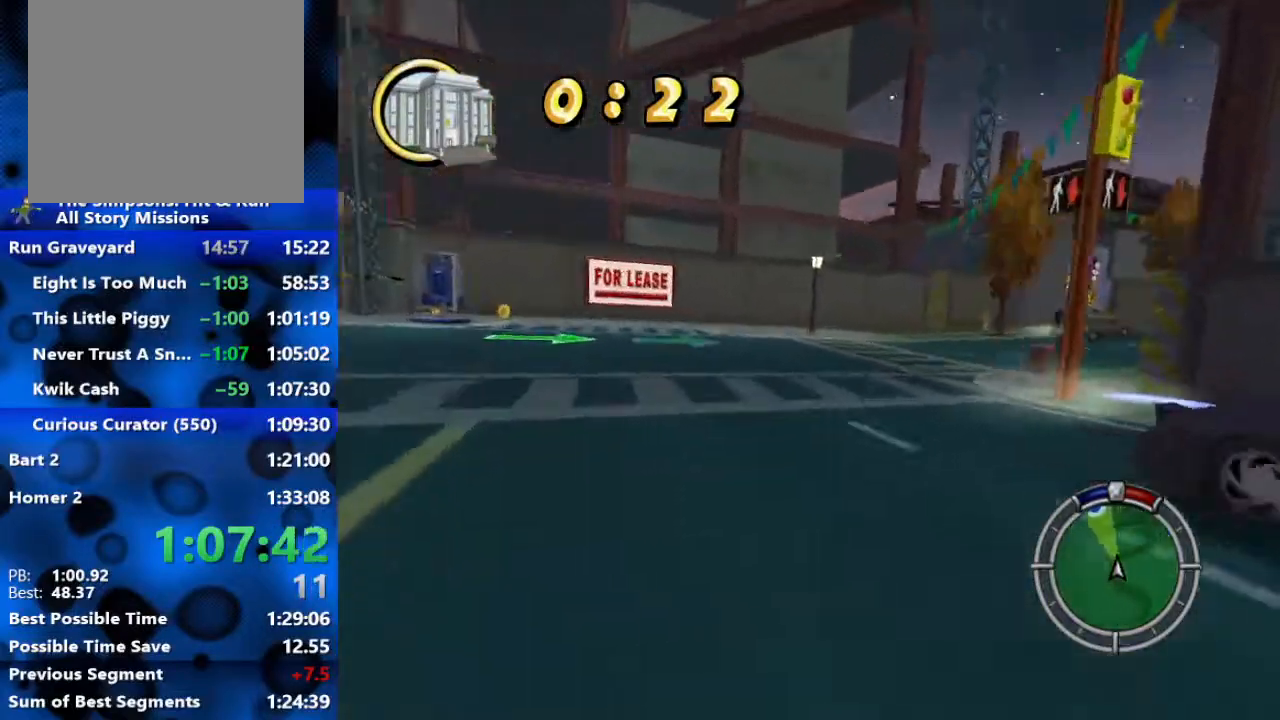
{"buttons": ["R2"], "left_stick": "up", "right_stick": "center", "events": [[67, "R1", "up"], [283, "left_stick", "up-right"], [317, "R2", "down"], [467, "left_stick", "up"]]}
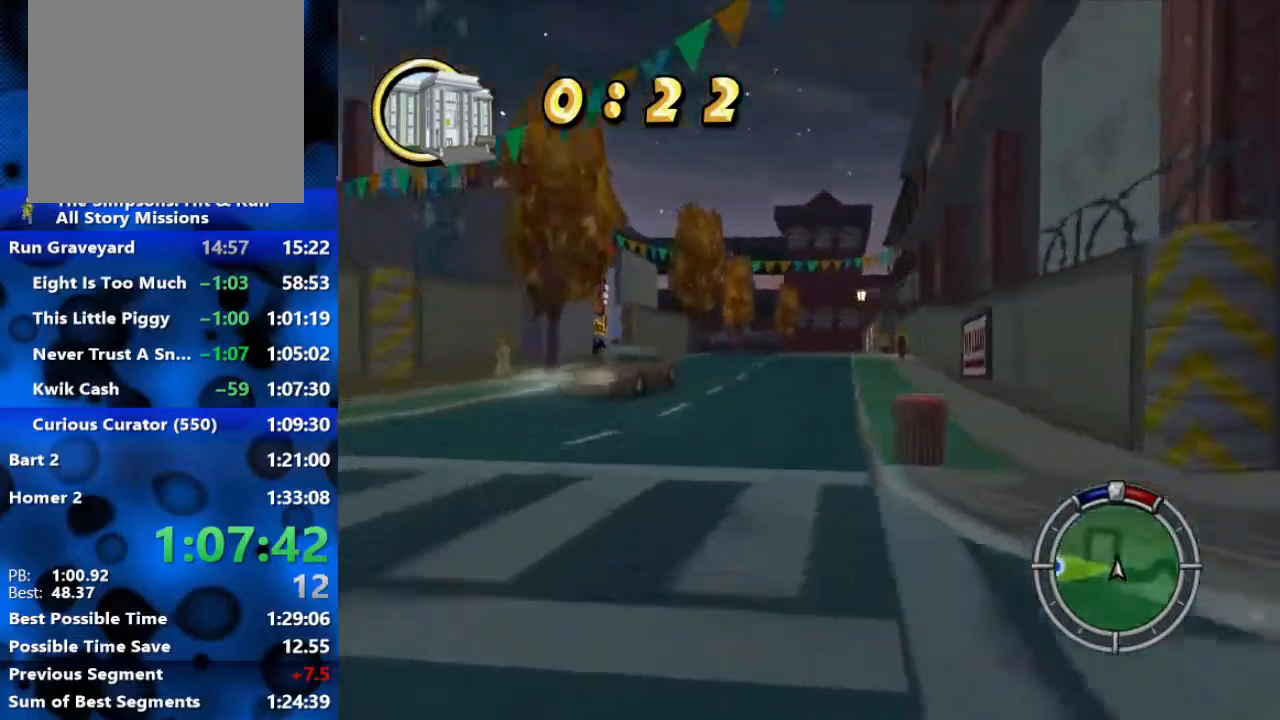
{"buttons": ["R2"], "left_stick": "left", "right_stick": "center", "events": [[67, "left_stick", "up-left"], [167, "left_stick", "left"], [200, "R2", "up"], [250, "R2", "down"]]}